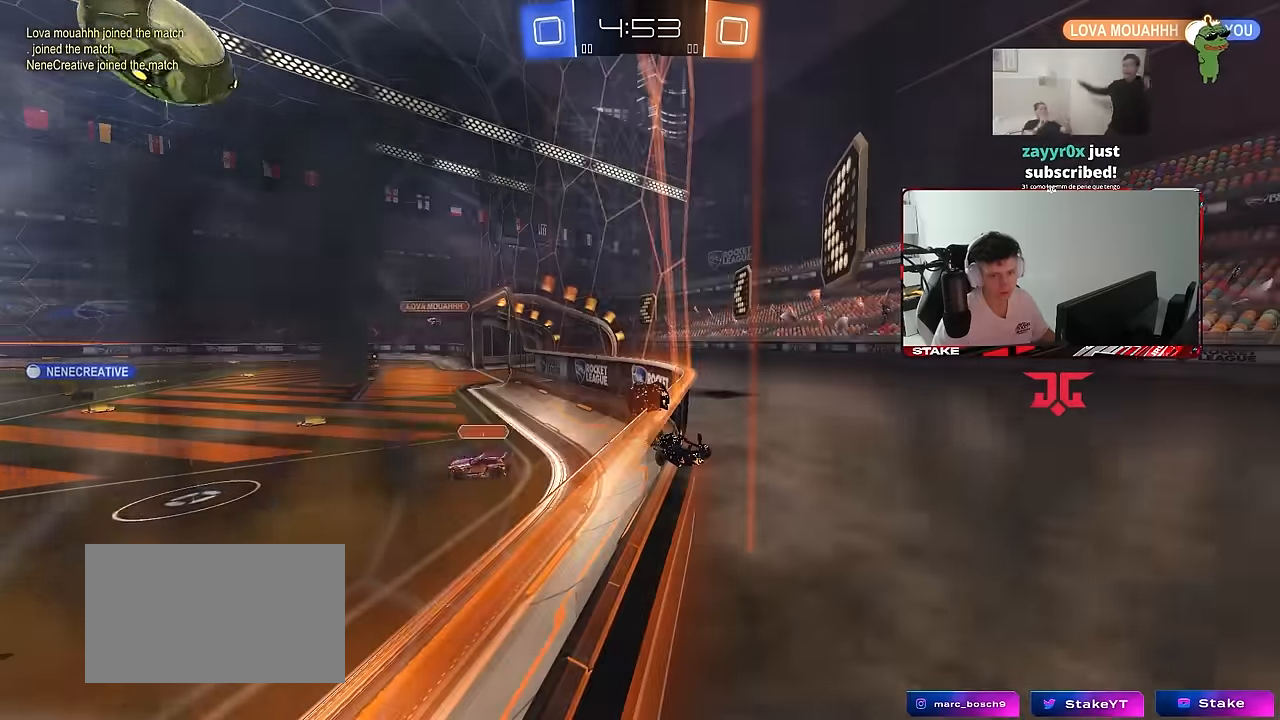
Gameplay with keyboard and mouse; each line is a JSON object with the keys and mouse buttons held at the frame after it. "events" lists presses ("down") and releases ("up") of "1", "2", "3", "4", "5", "a", "alt", "c", "caps_lock", "ctrl", "d", "e", "f", "g", "q", "r", "s", "shift", "space", "t", "tab", "v", "w", "x", "z", "mouse_left", "mouse_wheel" and "mouse_right" between this image and that frame as [ms after this image, input, new state], when the widget could be followed in between. "mouse_left", "mouse_wheel", "mouse_right" = the "left", "wheel", "right" buttons of the "mouse" list. No other keys are recorded. "wheel" means that the mouse wheel is clicked or scrolled. "mouse_move" is the direction in which the mouse moves at that frame (one of eight, or "still"), when it could be read.
{"keys": [], "mouse": [], "mouse_move": "still", "events": []}
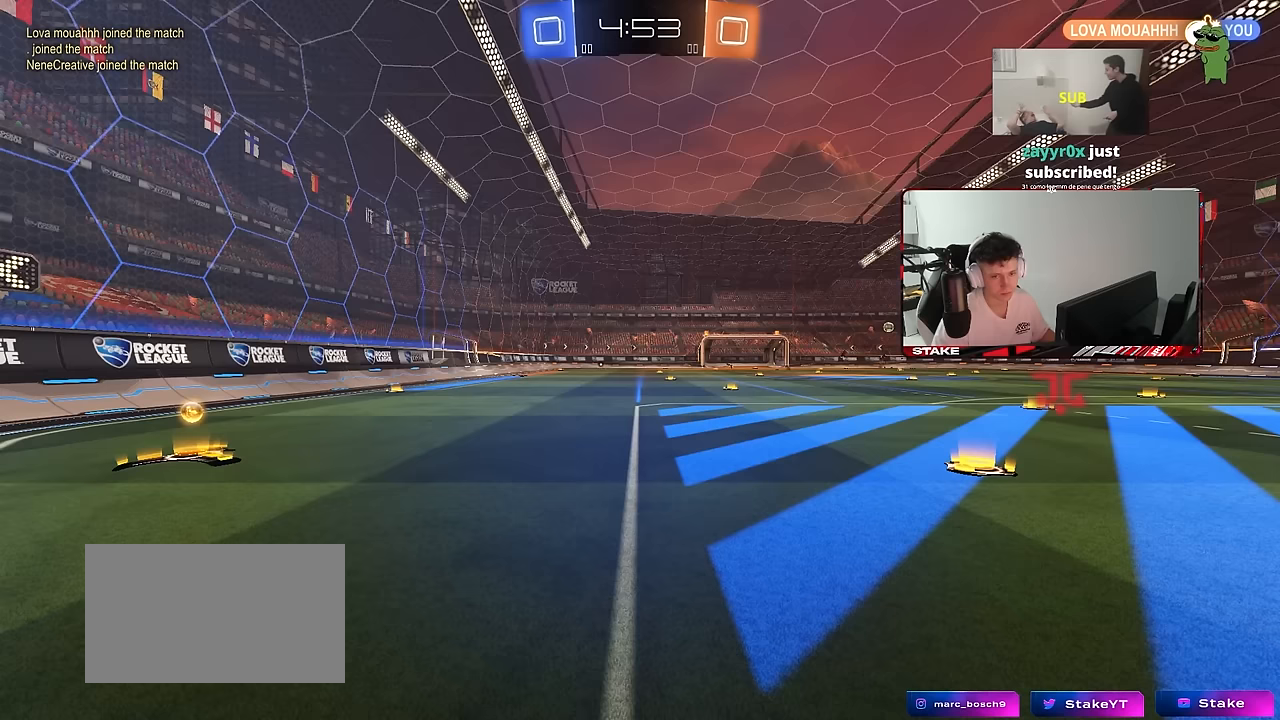
{"keys": [], "mouse": [], "mouse_move": "still", "events": []}
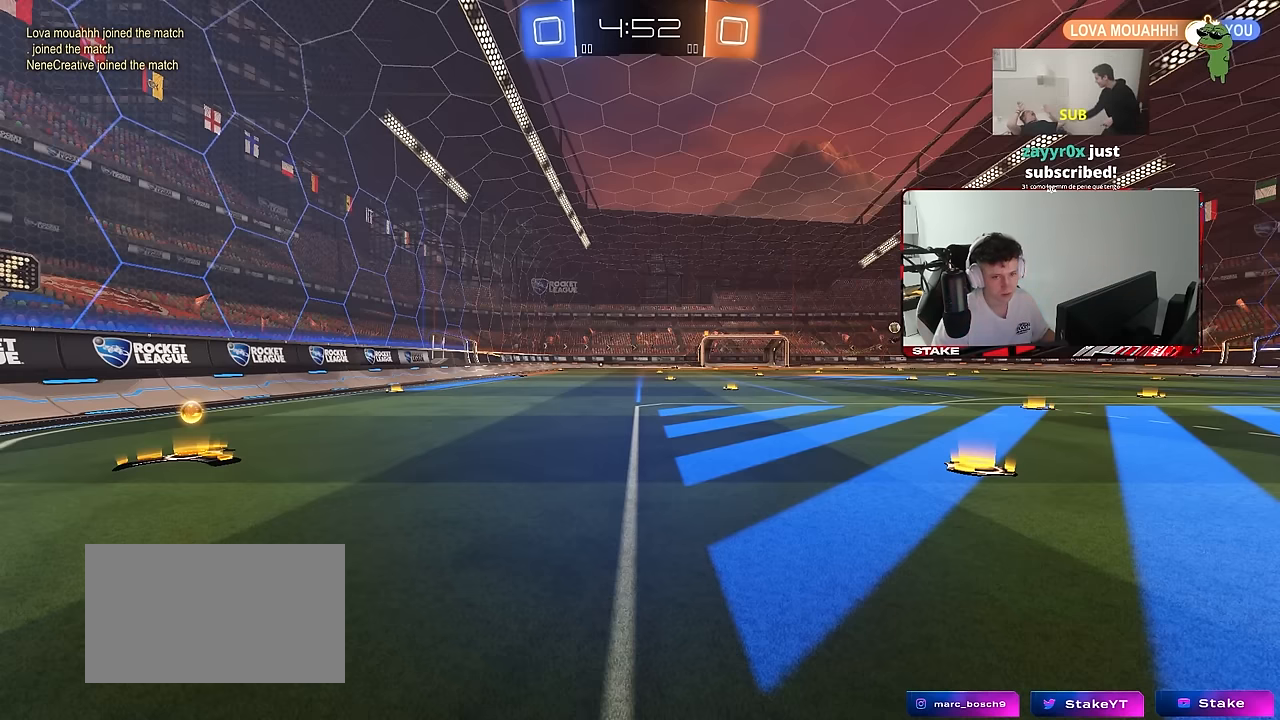
{"keys": ["w"], "mouse": [], "mouse_move": "still", "events": [[50, "w", "down"], [83, "a", "down"], [417, "a", "up"]]}
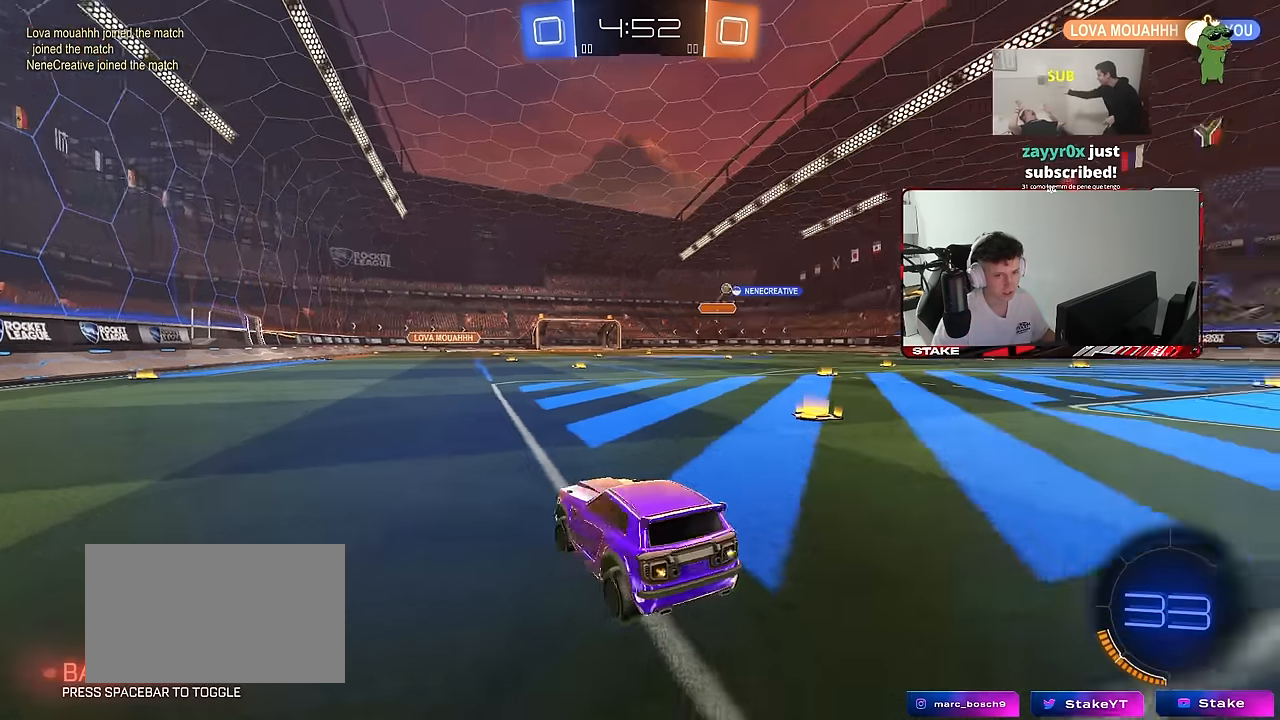
{"keys": ["a", "w"], "mouse": ["left"], "mouse_move": "still", "events": [[50, "a", "down"], [200, "shift", "down"], [250, "shift", "up"], [433, "mouse_left", "down"]]}
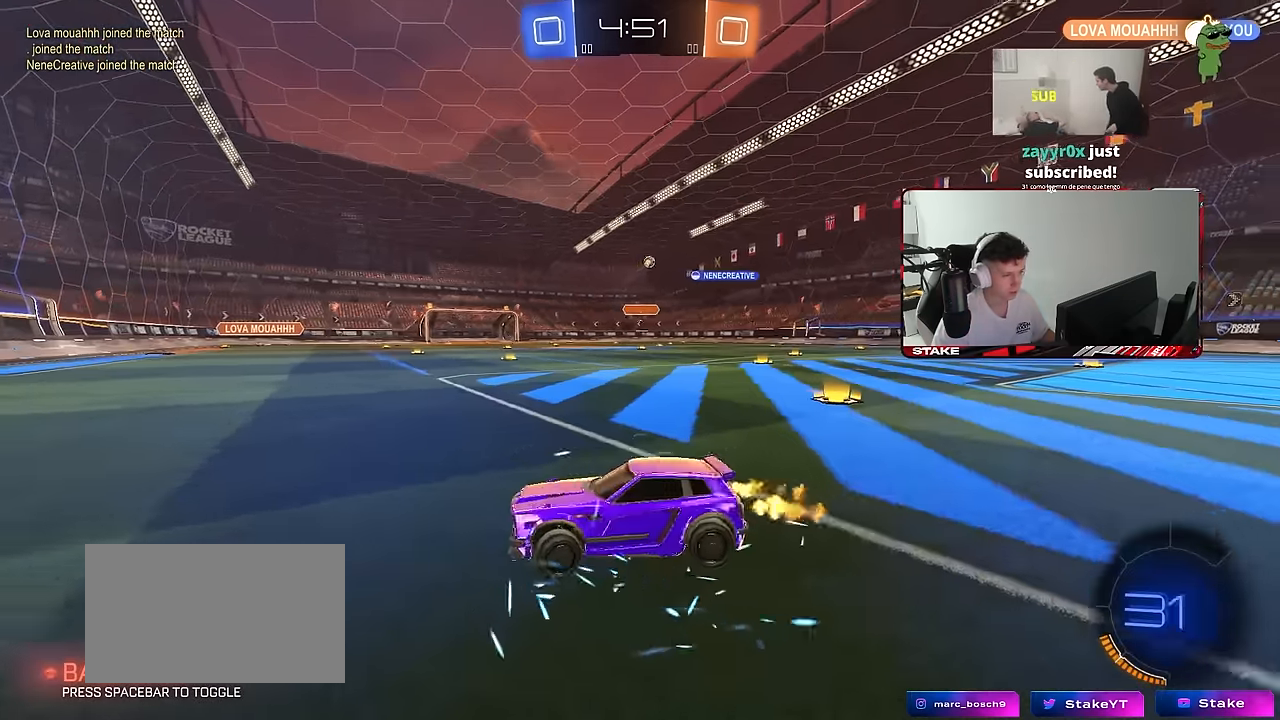
{"keys": ["d", "w"], "mouse": [], "mouse_move": "still", "events": [[117, "a", "up"], [117, "d", "down"], [117, "mouse_left", "up"], [167, "shift", "down"], [400, "shift", "up"]]}
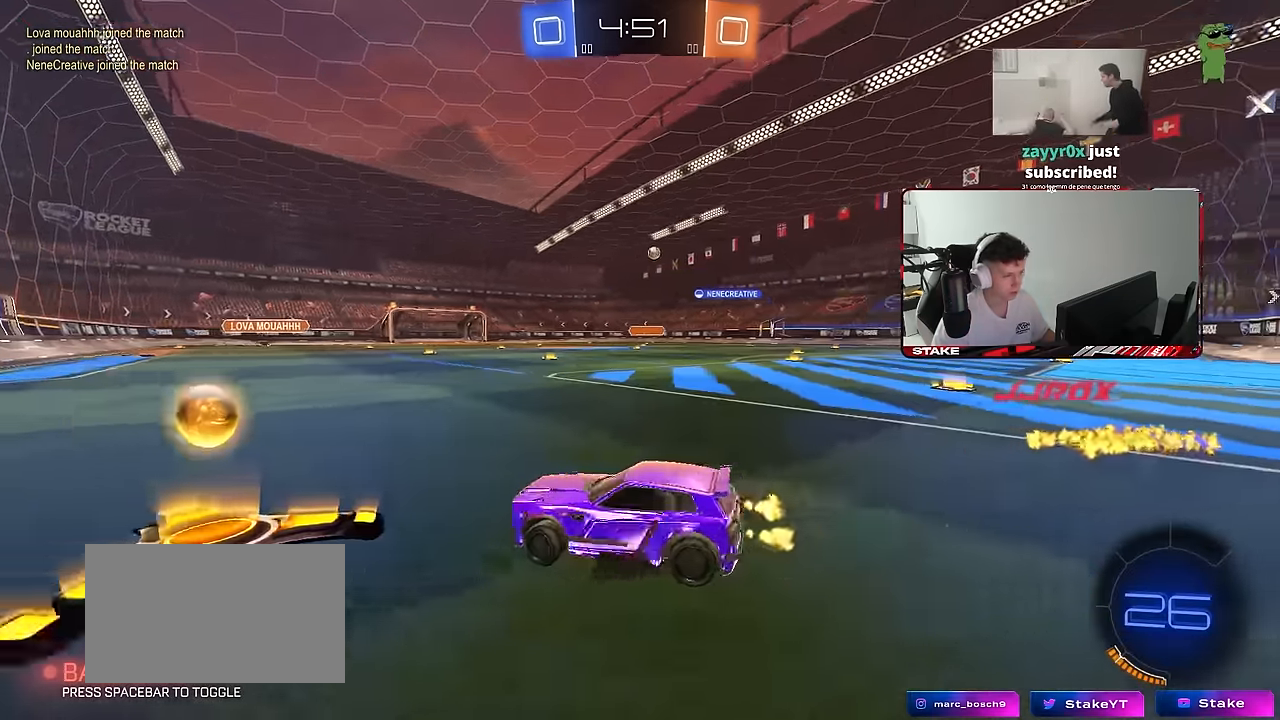
{"keys": ["d", "w"], "mouse": ["left"], "mouse_move": "down-left", "events": [[316, "mouse_left", "down"]]}
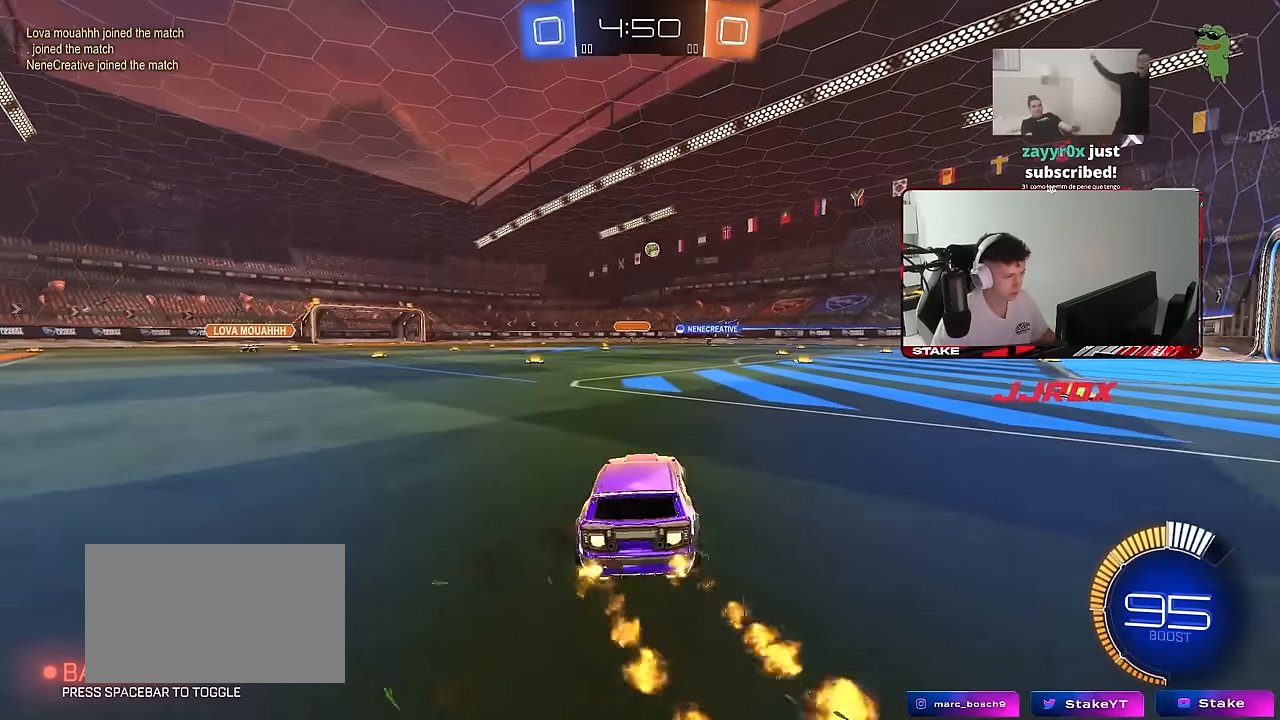
{"keys": ["w"], "mouse": ["left"], "mouse_move": "still", "events": [[333, "d", "up"]]}
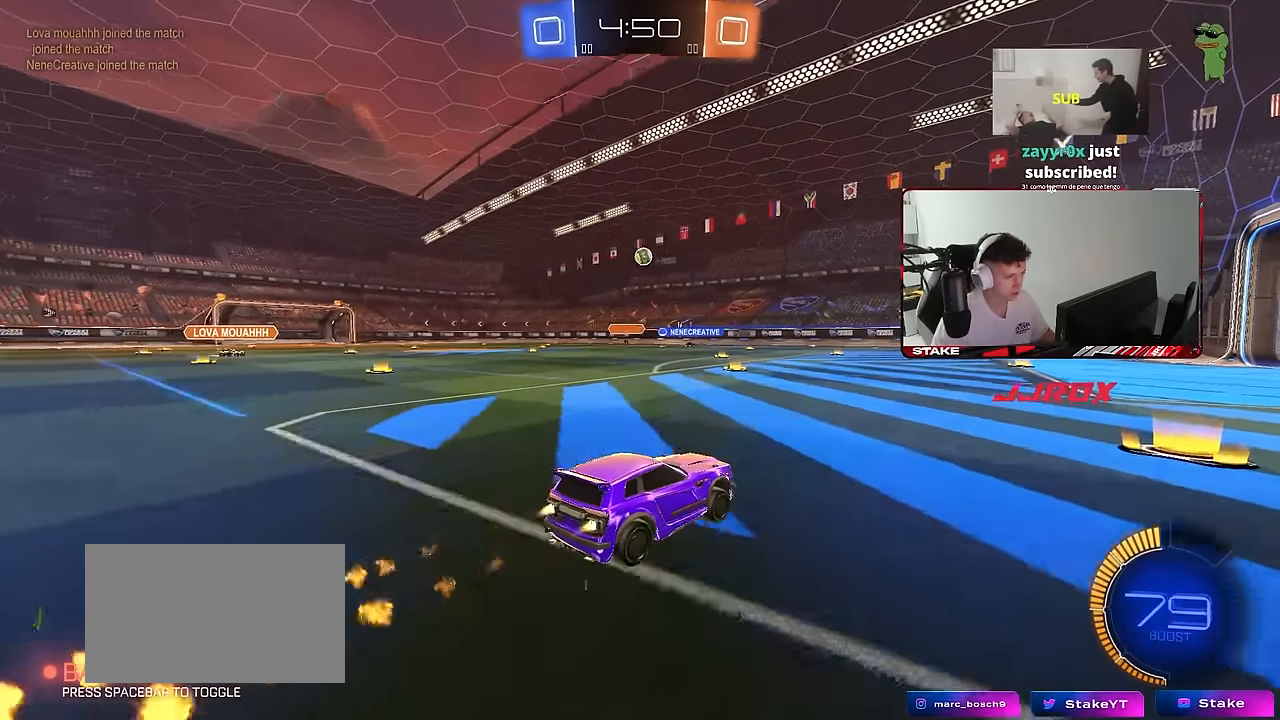
{"keys": ["d", "s"], "mouse": ["left", "right"], "mouse_move": "still", "events": [[33, "a", "down"], [66, "a", "up"], [300, "a", "down"], [350, "mouse_right", "down"], [350, "w", "up"], [400, "a", "up"], [400, "s", "down"], [450, "d", "down"]]}
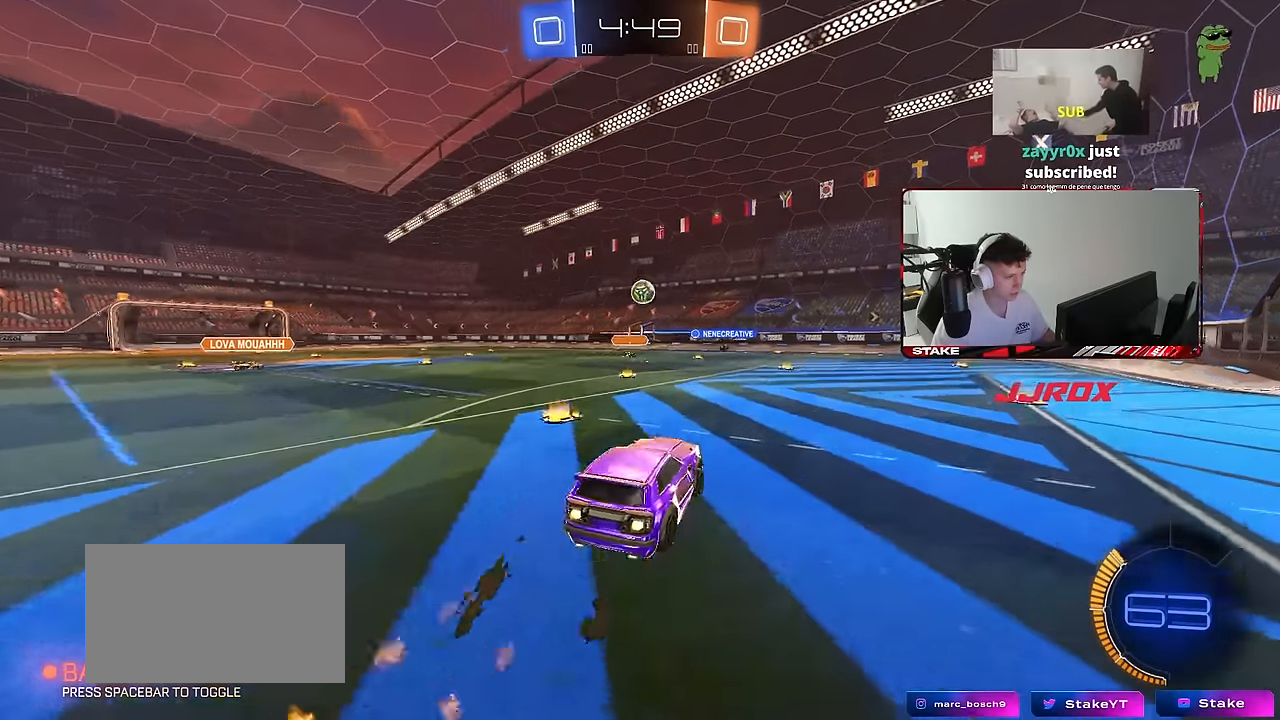
{"keys": ["a"], "mouse": [], "mouse_move": "still", "events": [[33, "a", "down"], [33, "d", "up"], [83, "a", "up"], [83, "d", "down"], [83, "mouse_right", "up"], [83, "s", "up"], [233, "d", "up"], [316, "w", "down"], [416, "a", "down"], [416, "mouse_left", "up"], [466, "w", "up"]]}
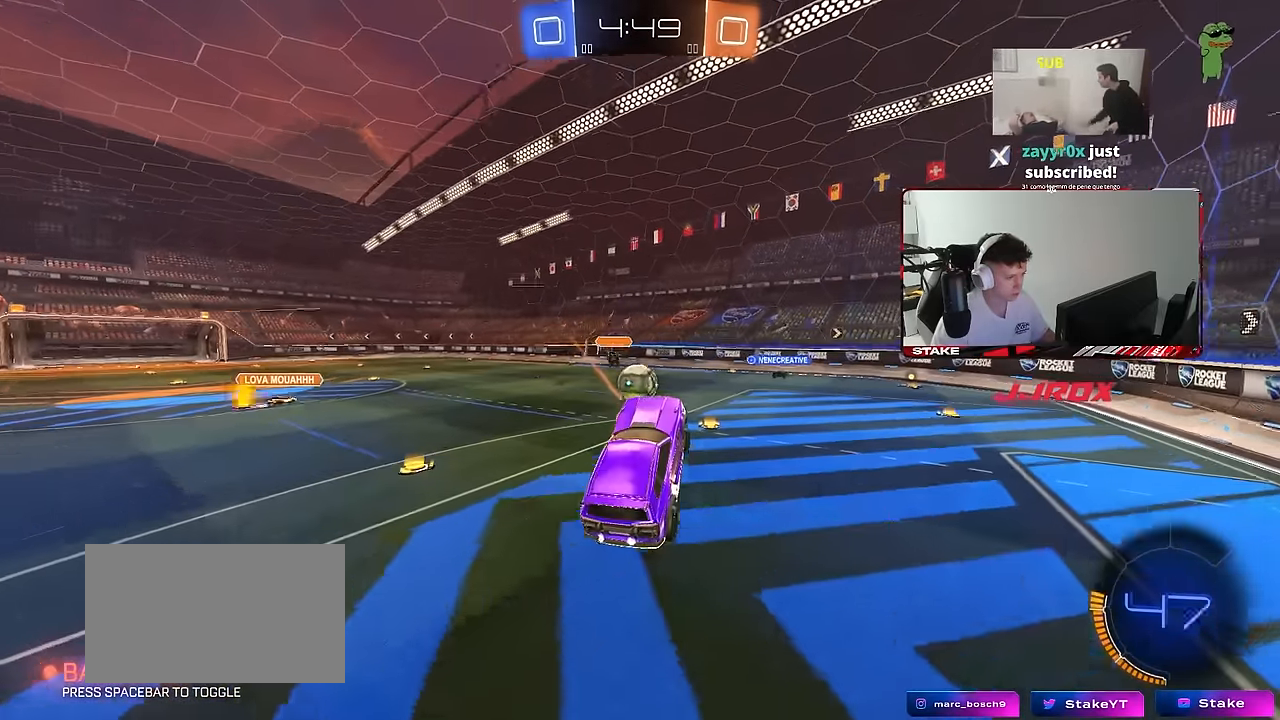
{"keys": ["a", "s", "shift"], "mouse": ["left", "right"], "mouse_move": "still", "events": [[16, "a", "up"], [16, "mouse_left", "down"], [50, "a", "down"], [383, "mouse_right", "down"], [383, "shift", "down"], [383, "w", "down"], [483, "s", "down"], [483, "w", "up"]]}
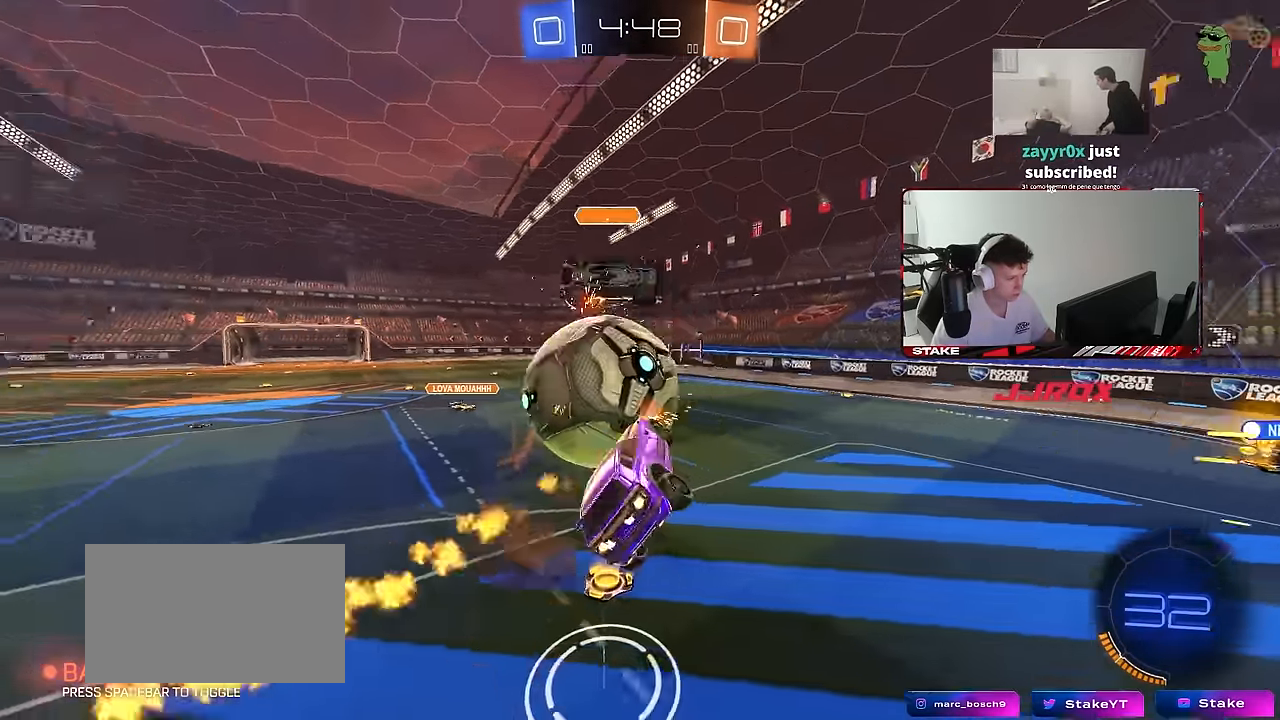
{"keys": ["a", "s", "shift"], "mouse": [], "mouse_move": "still", "events": [[116, "mouse_right", "up"], [166, "mouse_left", "up"]]}
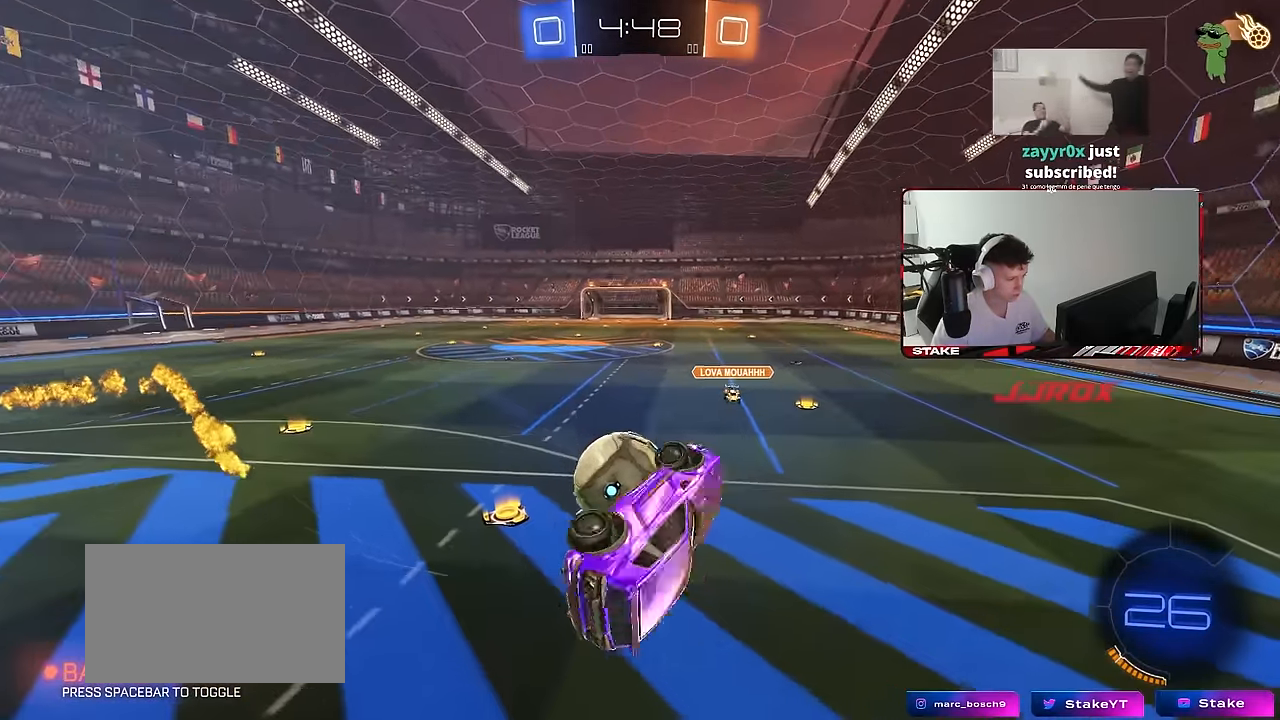
{"keys": ["d"], "mouse": [], "mouse_move": "still", "events": [[83, "d", "down"], [83, "shift", "up"], [133, "a", "up"], [416, "s", "up"]]}
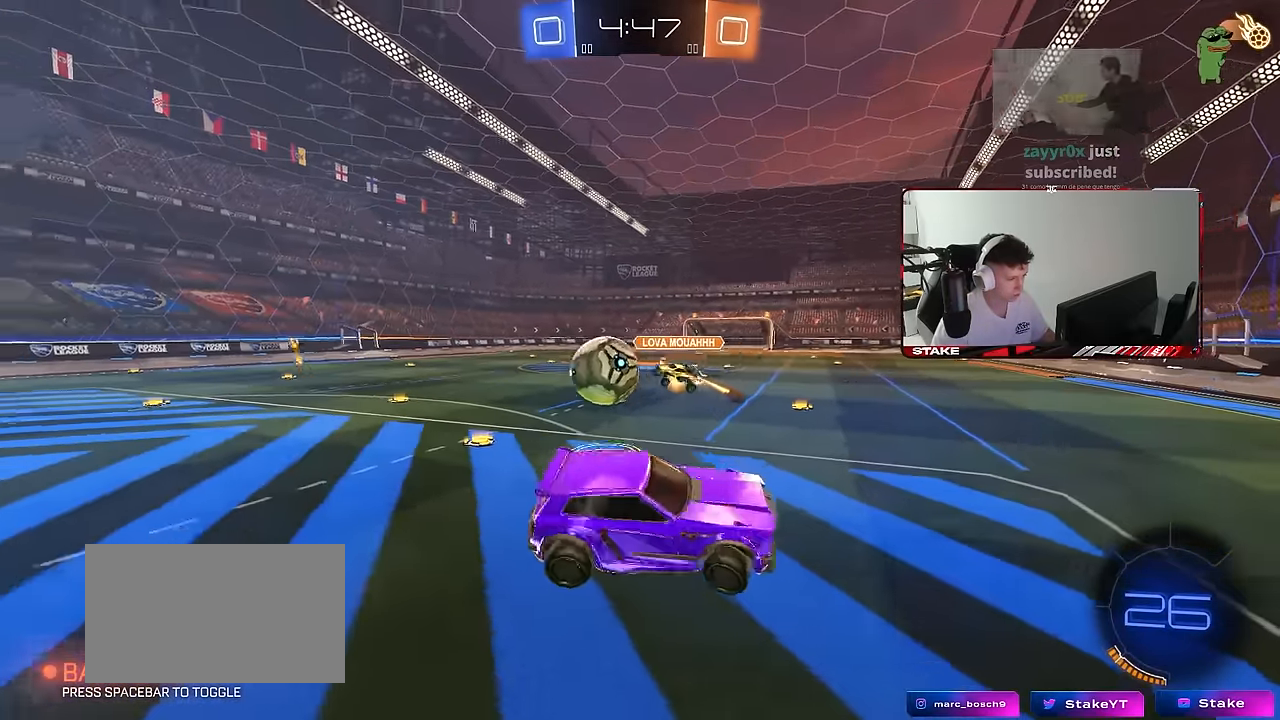
{"keys": ["d", "w"], "mouse": [], "mouse_move": "still", "events": [[50, "d", "up"], [100, "a", "down"], [100, "w", "down"], [150, "a", "up"], [200, "d", "down"], [250, "w", "up"], [383, "w", "down"]]}
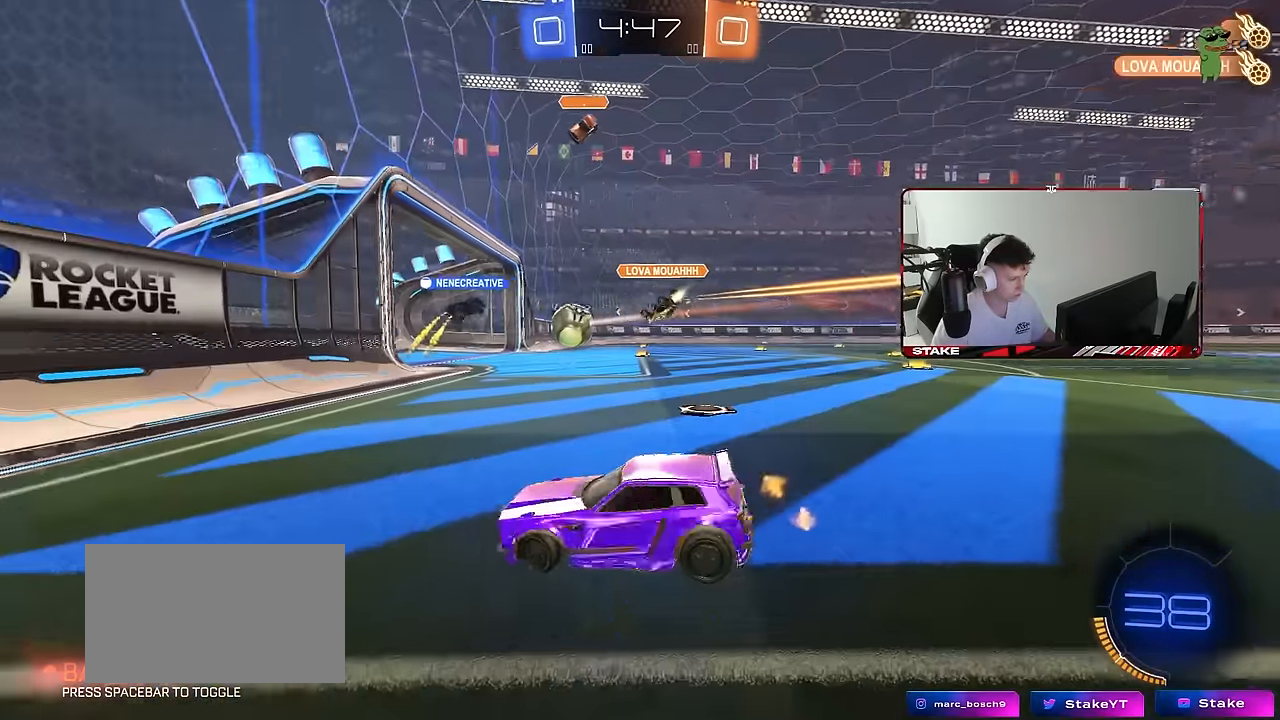
{"keys": ["w"], "mouse": [], "mouse_move": "still", "events": [[116, "shift", "down"], [216, "shift", "up"], [500, "d", "up"]]}
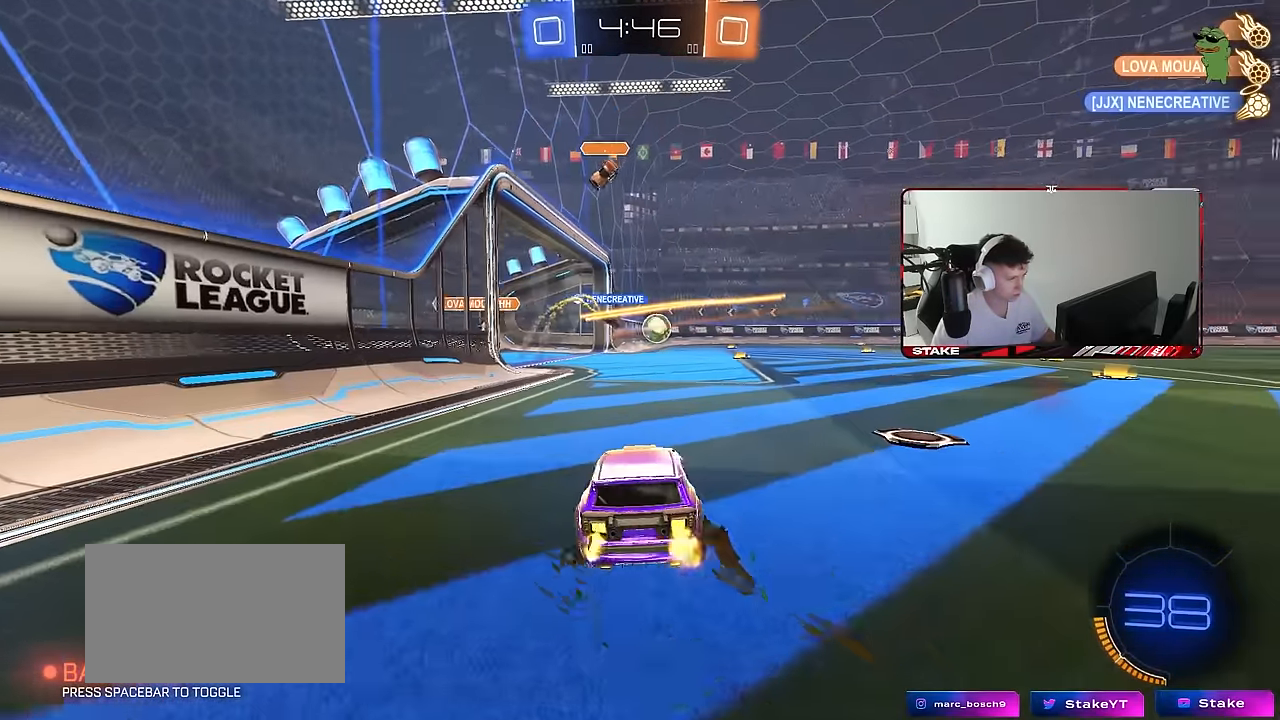
{"keys": ["a", "w"], "mouse": ["left"], "mouse_move": "still", "events": [[83, "d", "down"], [316, "mouse_left", "down"], [466, "a", "down"], [466, "d", "up"]]}
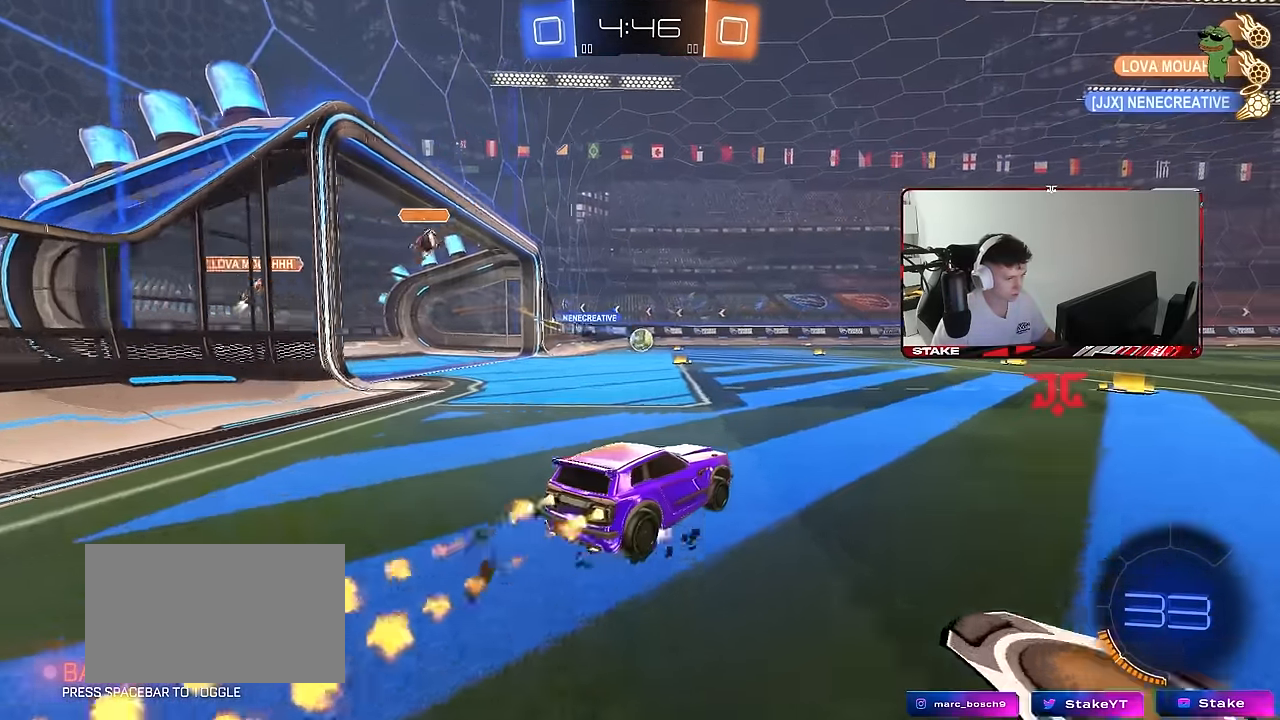
{"keys": ["d", "shift"], "mouse": [], "mouse_move": "still", "events": [[16, "a", "up"], [16, "d", "down"], [16, "mouse_right", "down"], [100, "shift", "down"], [150, "s", "down"], [150, "w", "up"], [283, "mouse_left", "up"], [283, "mouse_right", "up"], [383, "s", "up"]]}
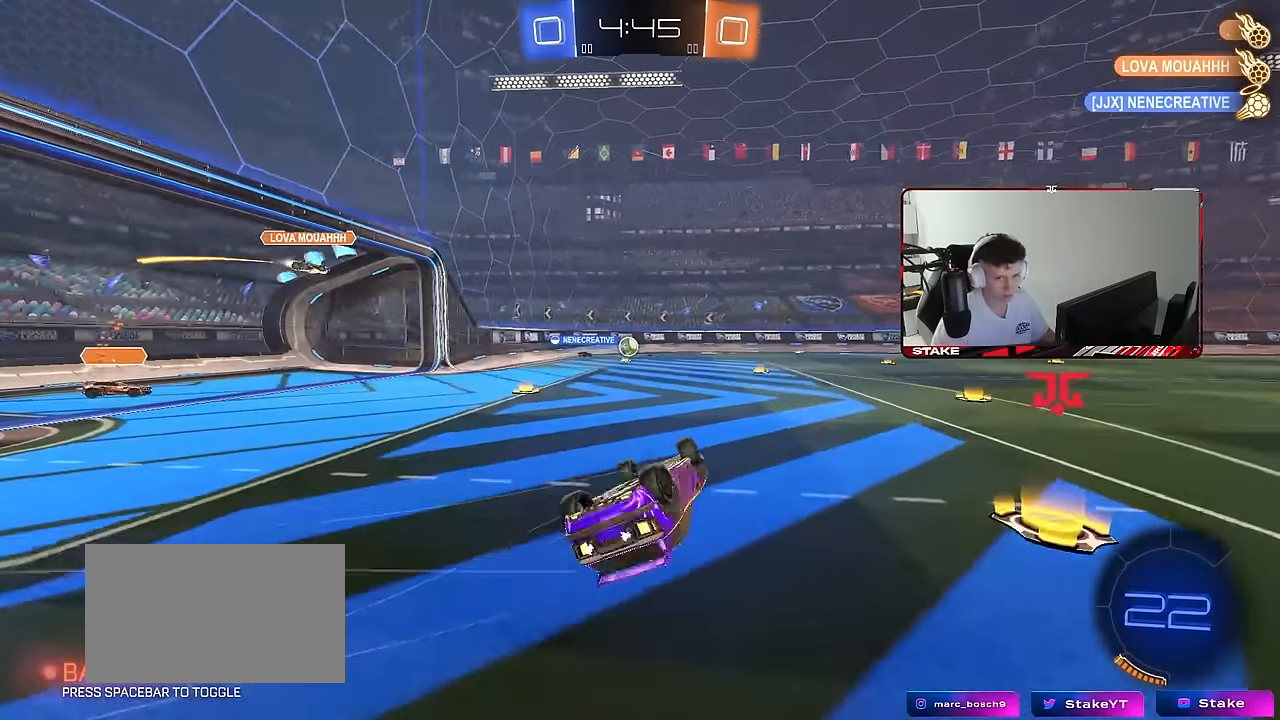
{"keys": [], "mouse": [], "mouse_move": "still", "events": [[33, "mouse_left", "down"], [33, "s", "down"], [350, "shift", "up"], [400, "mouse_left", "up"], [400, "s", "up"], [450, "d", "up"]]}
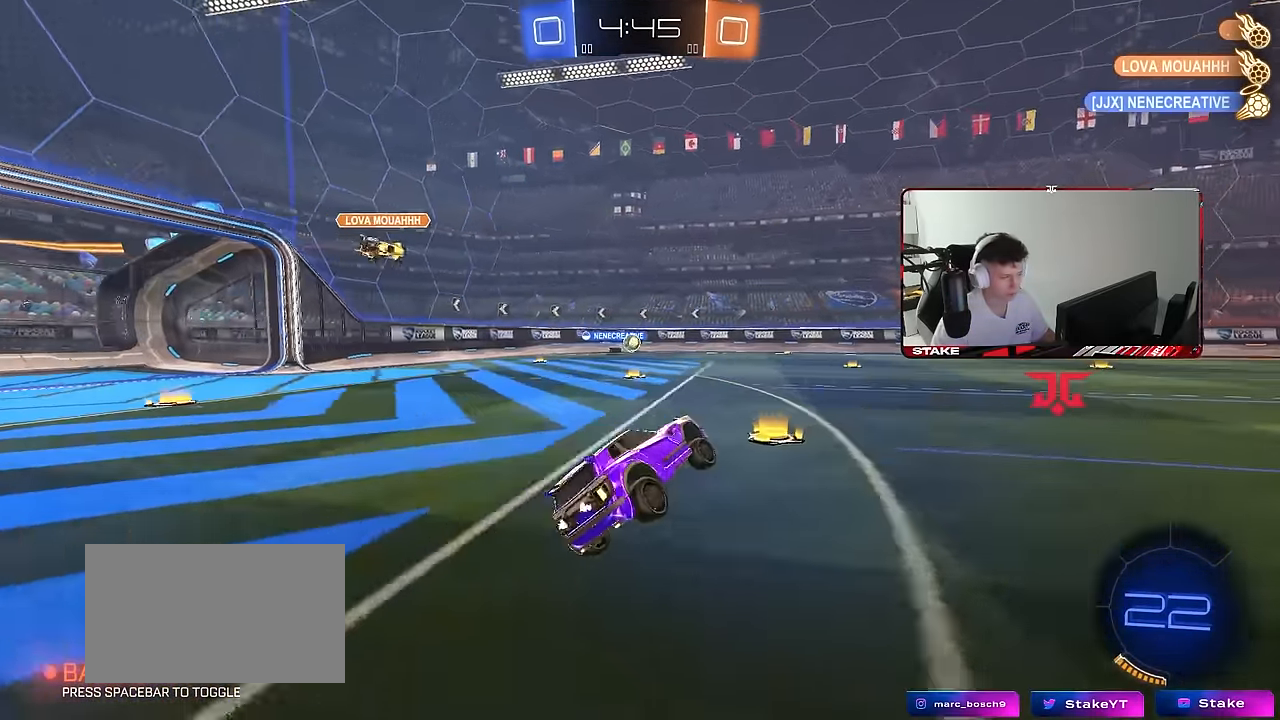
{"keys": ["d", "w"], "mouse": [], "mouse_move": "still", "events": [[33, "d", "down"], [83, "w", "down"]]}
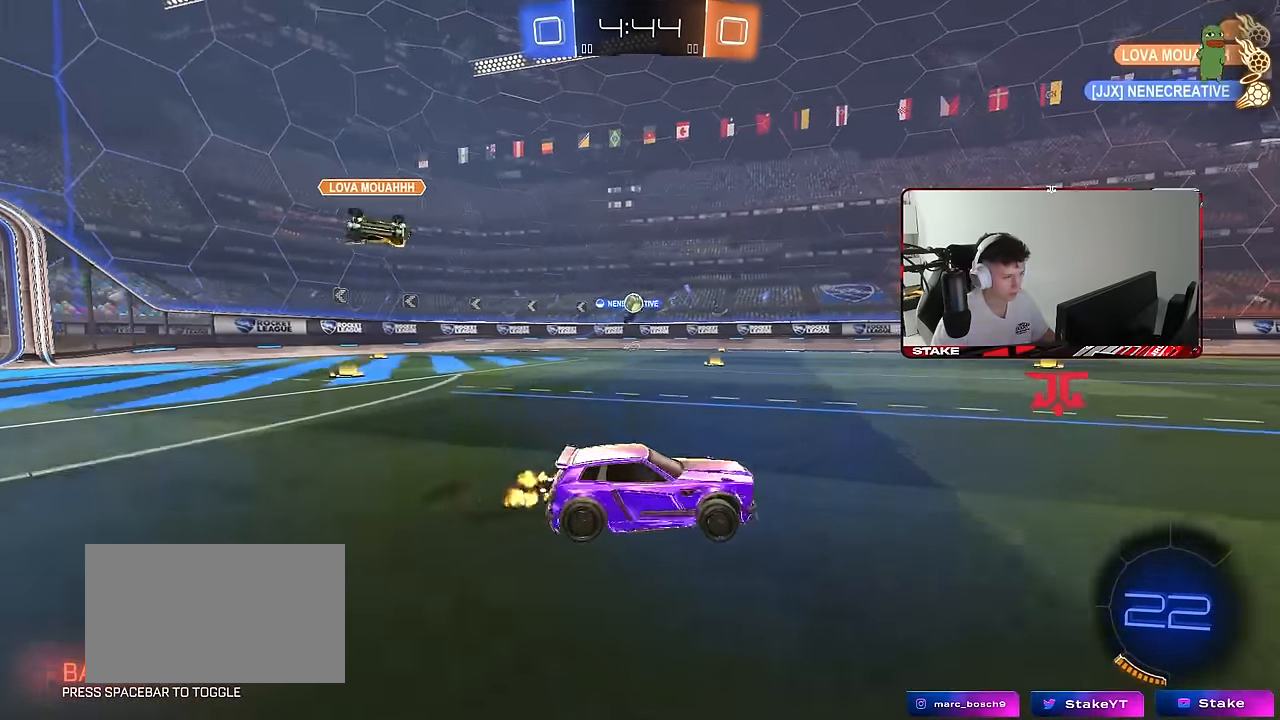
{"keys": ["w"], "mouse": [], "mouse_move": "still", "events": [[16, "shift", "down"], [100, "shift", "up"], [333, "d", "up"], [383, "a", "down"], [483, "a", "up"]]}
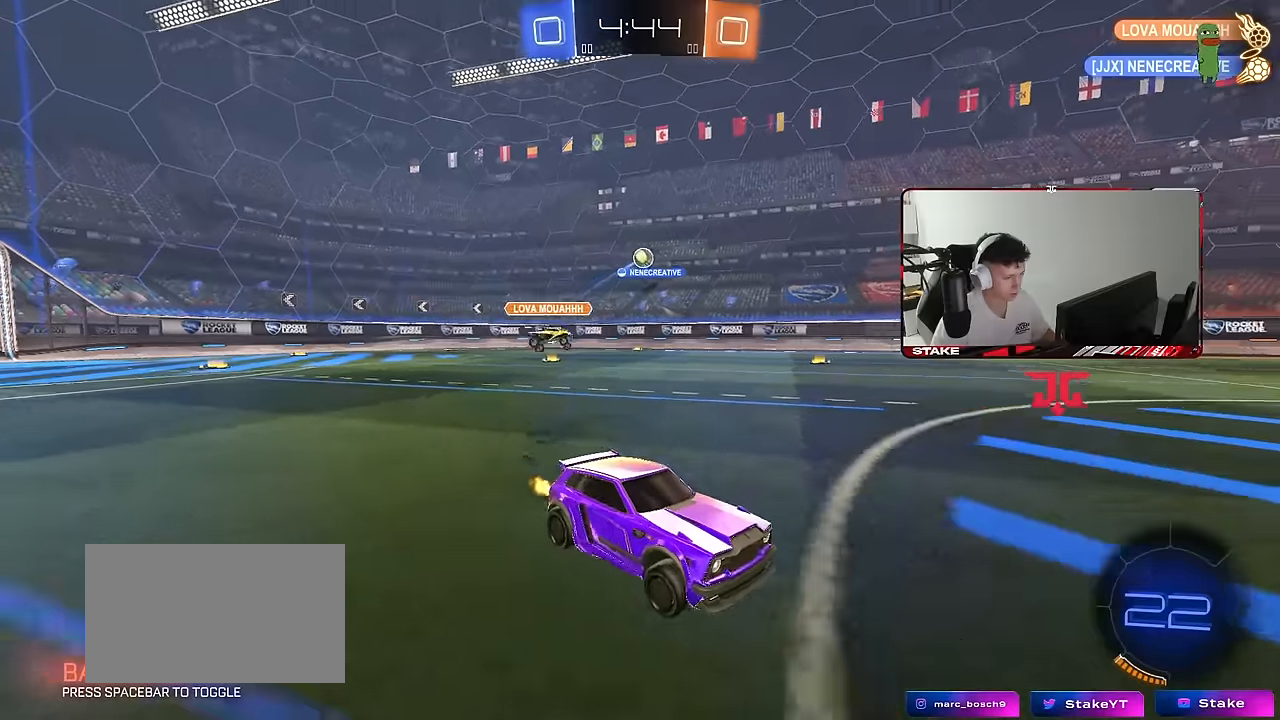
{"keys": ["d", "w"], "mouse": [], "mouse_move": "still", "events": [[16, "d", "down"], [116, "d", "up"], [166, "a", "down"], [400, "a", "up"], [500, "d", "down"]]}
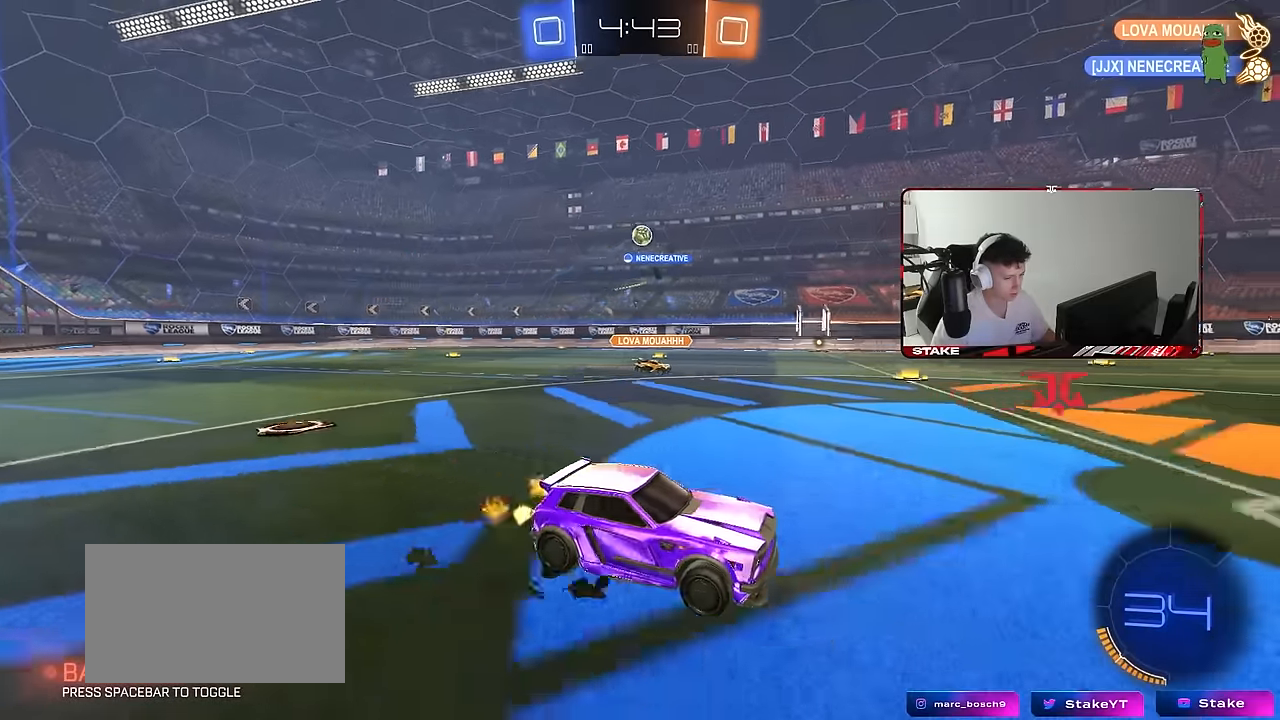
{"keys": [], "mouse": [], "mouse_move": "still", "events": [[33, "d", "up"], [133, "w", "up"], [233, "a", "down"], [416, "a", "up"]]}
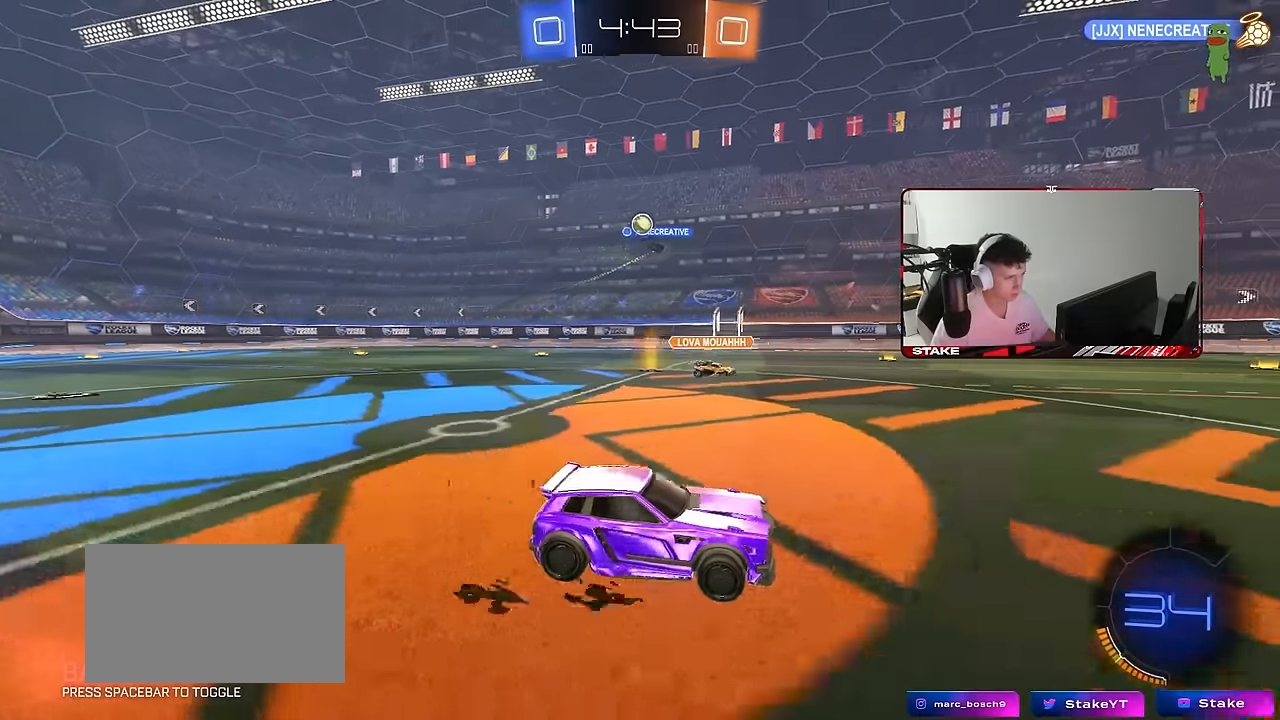
{"keys": ["a", "s"], "mouse": [], "mouse_move": "still", "events": [[50, "a", "down"], [50, "w", "down"], [200, "a", "up"], [333, "w", "up"], [433, "a", "down"], [483, "s", "down"]]}
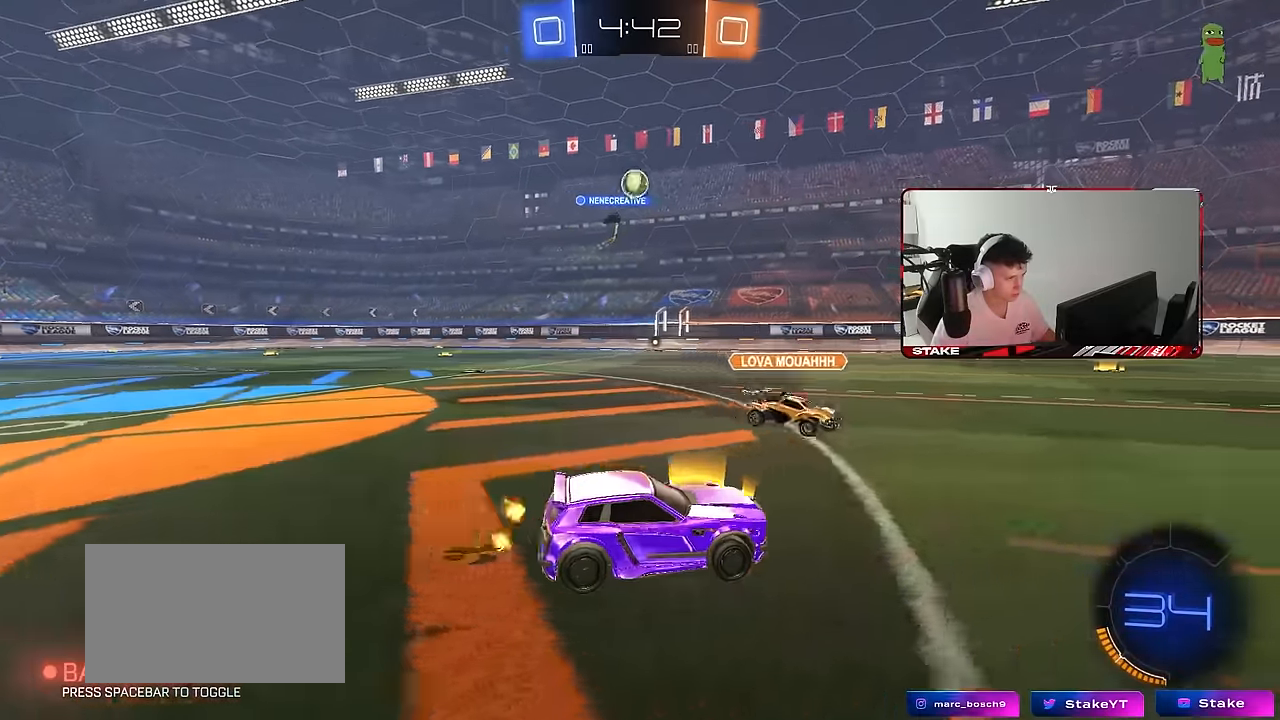
{"keys": ["a", "shift"], "mouse": [], "mouse_move": "still", "events": [[33, "a", "up"], [33, "d", "down"], [66, "mouse_right", "down"], [250, "d", "up"], [250, "s", "up"], [350, "a", "down"], [350, "shift", "down"], [400, "s", "down"], [450, "s", "up"], [500, "mouse_right", "up"]]}
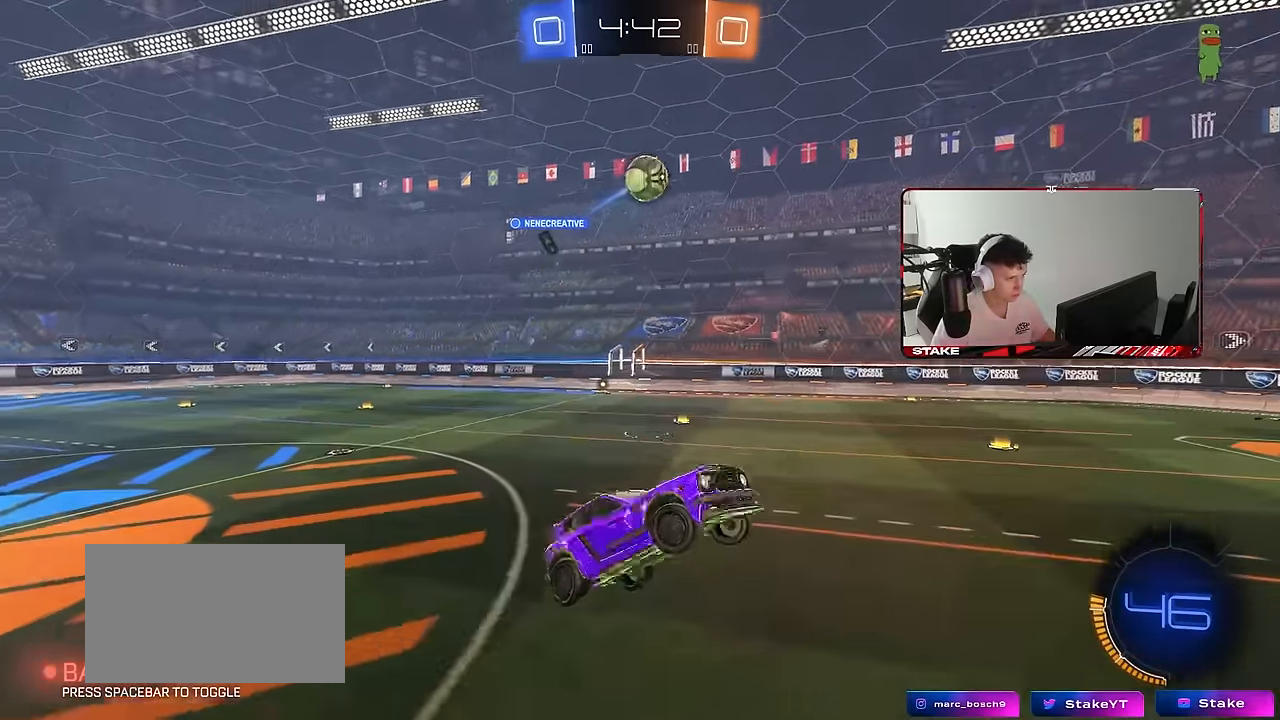
{"keys": ["a", "shift", "w"], "mouse": ["left"], "mouse_move": "still", "events": [[33, "s", "down"], [133, "mouse_left", "down"], [266, "mouse_left", "up"], [266, "s", "up"], [316, "mouse_left", "down"], [366, "shift", "up"], [416, "shift", "down"], [466, "w", "down"]]}
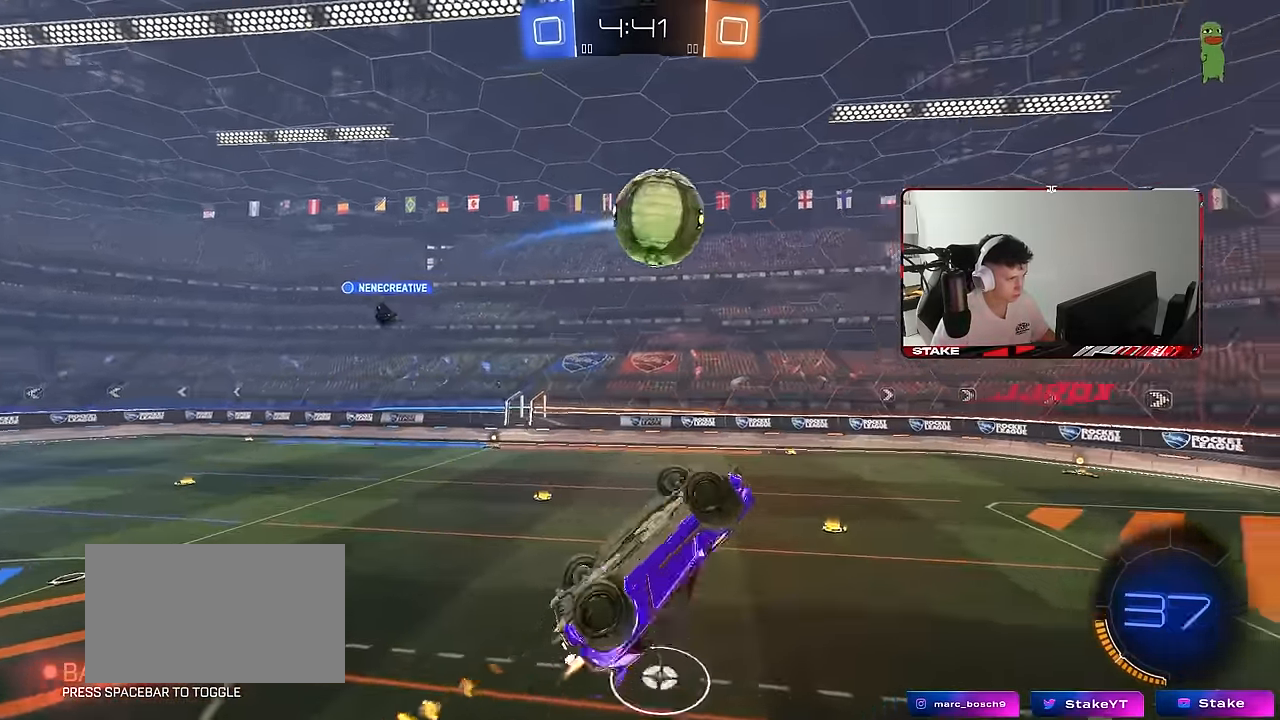
{"keys": ["a", "shift"], "mouse": [], "mouse_move": "still", "events": [[16, "shift", "up"], [50, "w", "up"], [100, "a", "up"], [150, "mouse_left", "up"], [200, "s", "down"], [333, "s", "up"], [333, "shift", "down"], [483, "a", "down"]]}
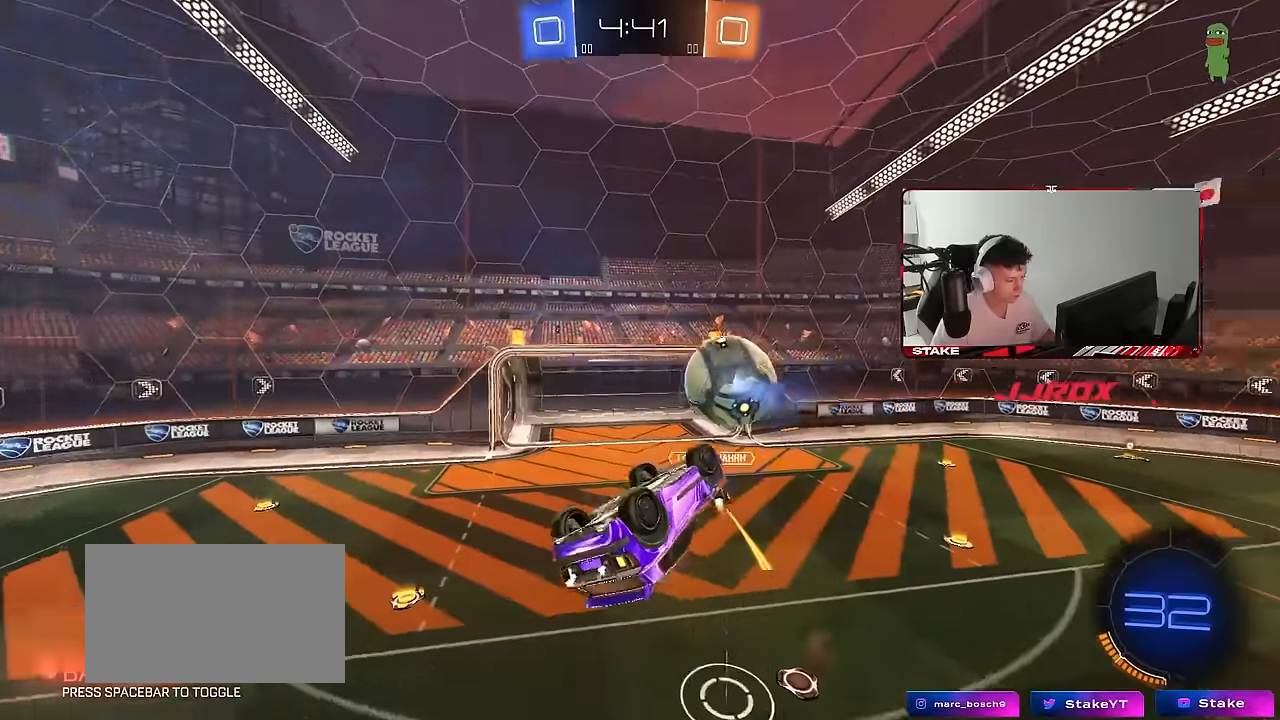
{"keys": ["d"], "mouse": [], "mouse_move": "still", "events": [[33, "w", "down"], [166, "shift", "up"], [300, "a", "up"], [350, "d", "down"], [350, "w", "up"]]}
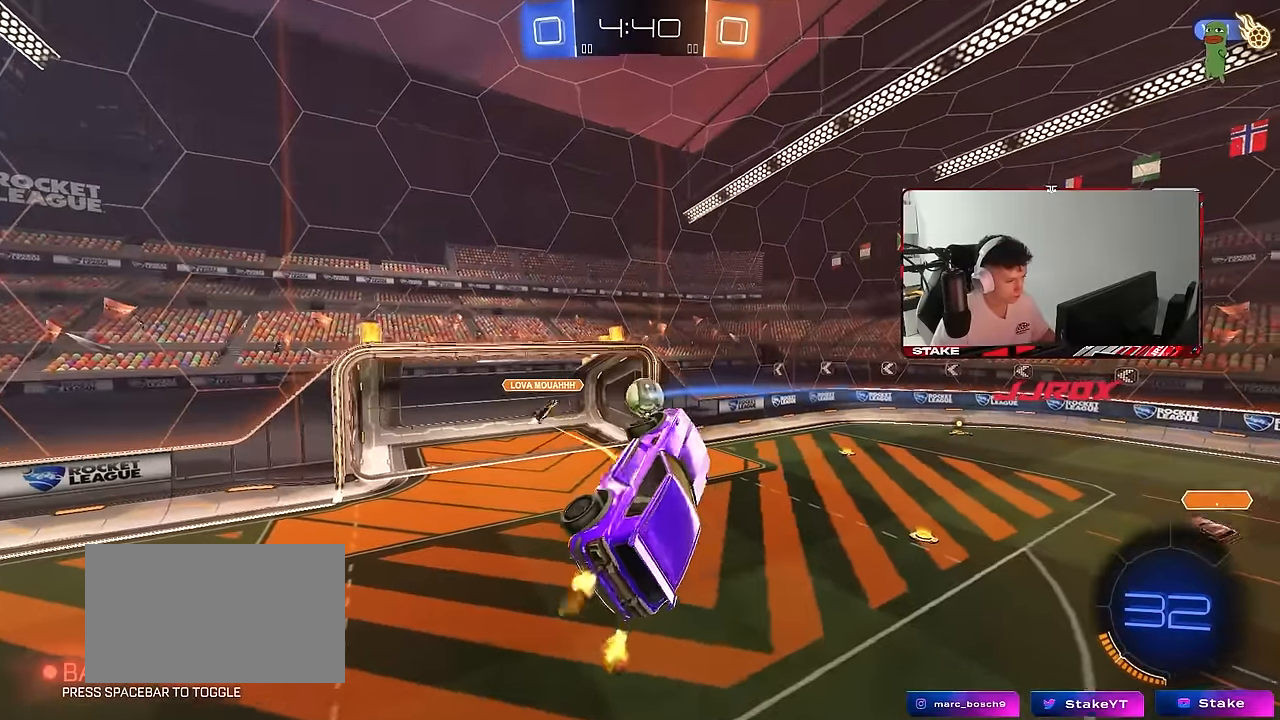
{"keys": ["space", "tab"], "mouse": [], "mouse_move": "still", "events": [[83, "w", "down"], [133, "w", "up"], [183, "d", "up"], [233, "tab", "down"], [366, "space", "down"]]}
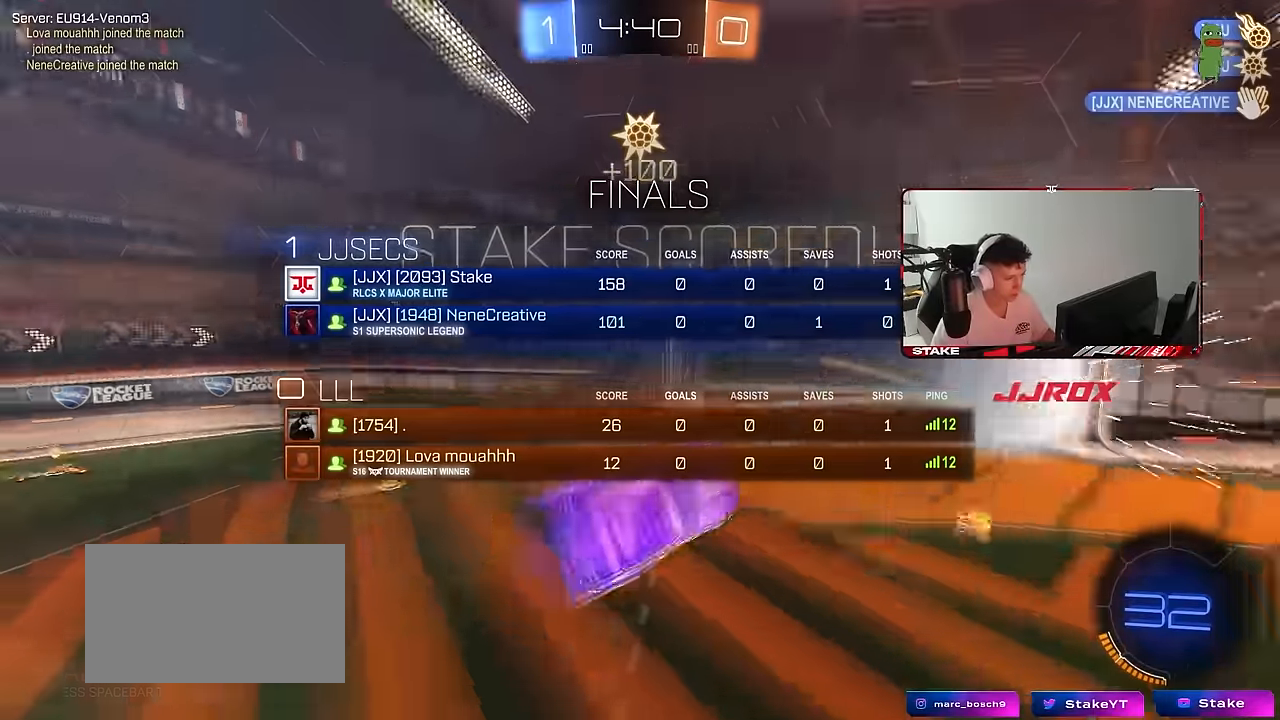
{"keys": ["d", "s", "space", "tab"], "mouse": [], "mouse_move": "still", "events": [[16, "s", "down"], [66, "d", "down"], [66, "space", "up"], [483, "space", "down"]]}
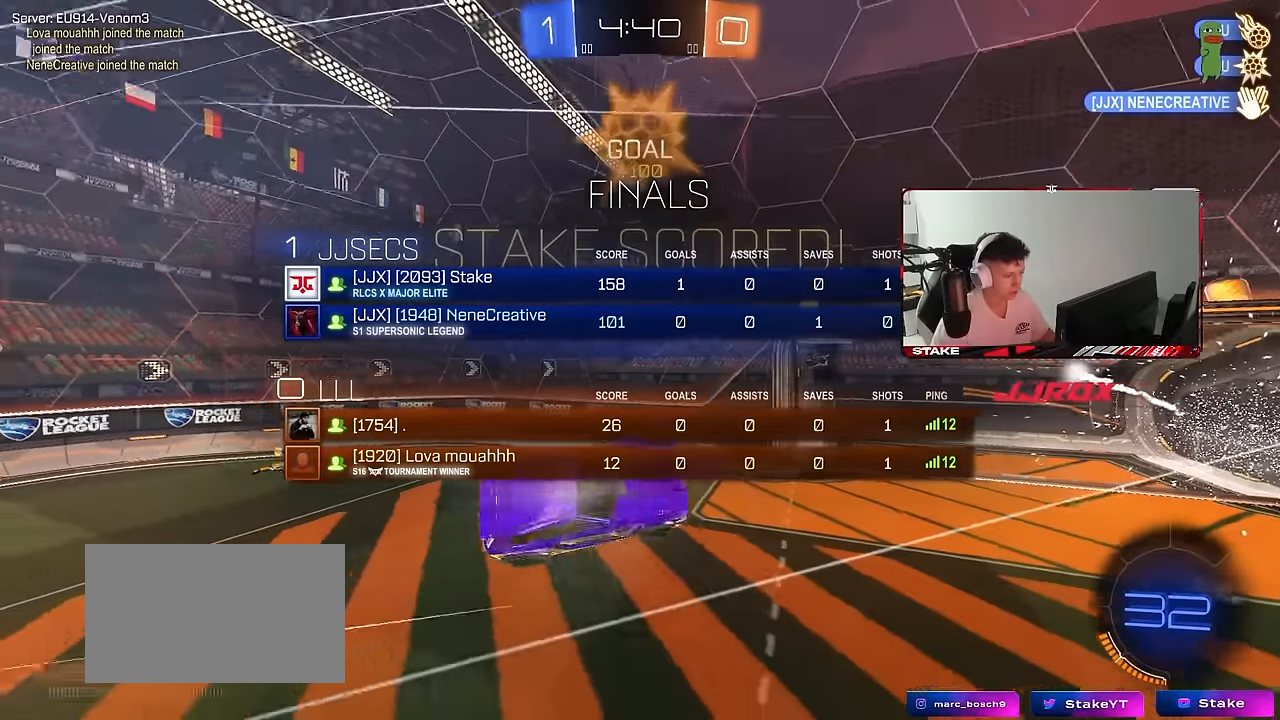
{"keys": ["a", "d", "q"], "mouse": [], "mouse_move": "still", "events": [[66, "s", "up"], [66, "tab", "up"], [116, "space", "up"], [450, "q", "down"], [500, "a", "down"]]}
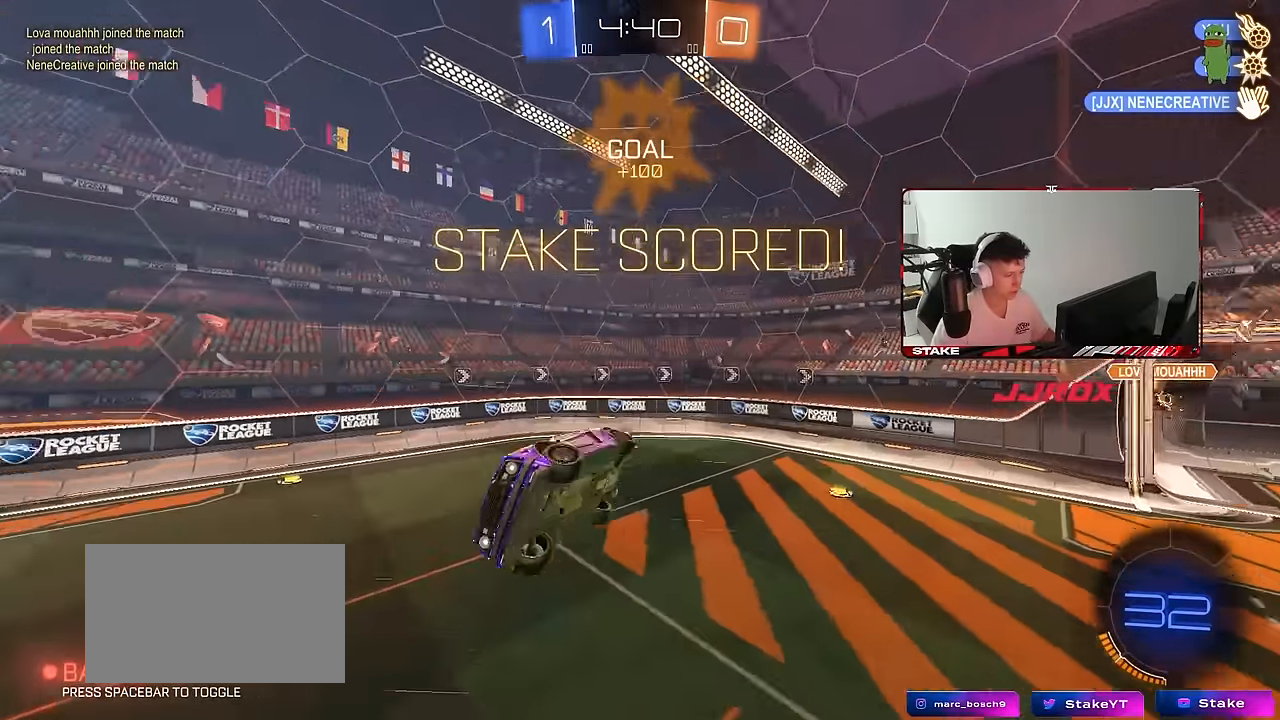
{"keys": [], "mouse": ["left"], "mouse_move": "still", "events": [[83, "d", "up"], [133, "a", "up"], [133, "w", "down"], [183, "q", "up"], [183, "w", "up"], [233, "mouse_left", "down"], [316, "w", "down"], [366, "a", "down"], [466, "a", "up"], [466, "w", "up"]]}
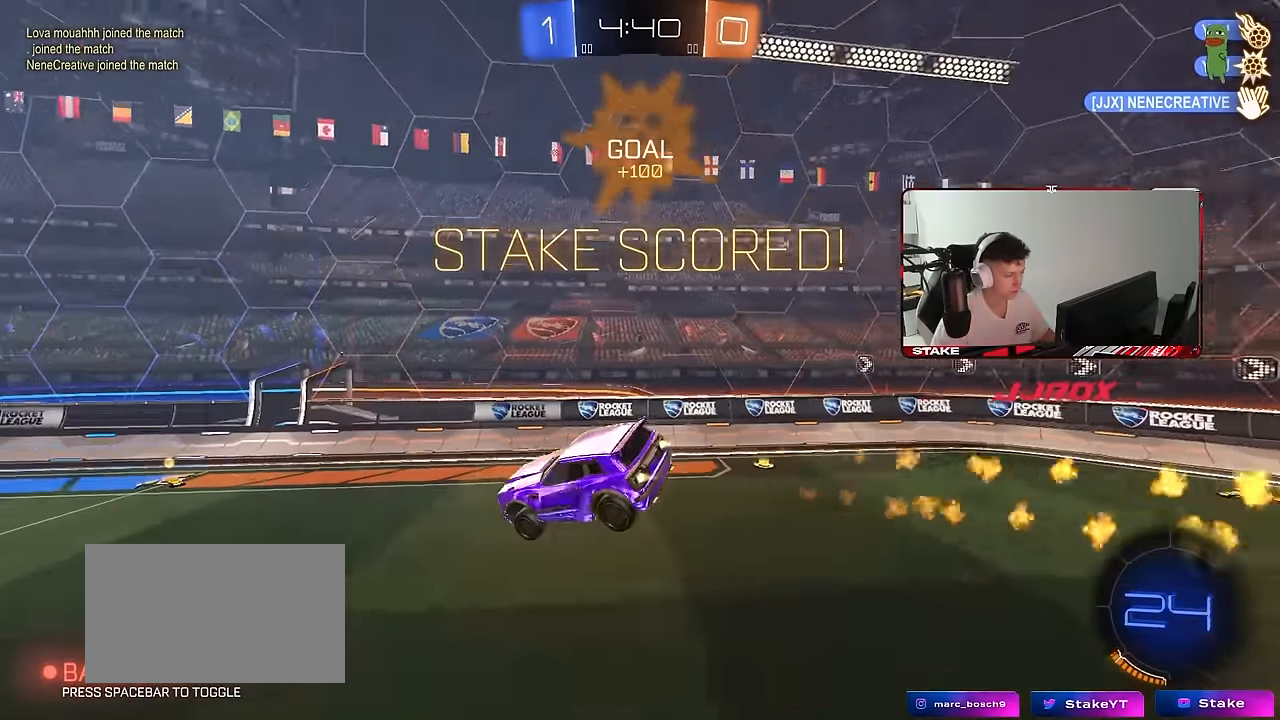
{"keys": ["a"], "mouse": [], "mouse_move": "still", "events": [[150, "s", "down"], [200, "d", "down"], [250, "shift", "down"], [283, "mouse_left", "up"], [333, "d", "up"], [333, "s", "up"], [333, "shift", "up"], [433, "a", "down"]]}